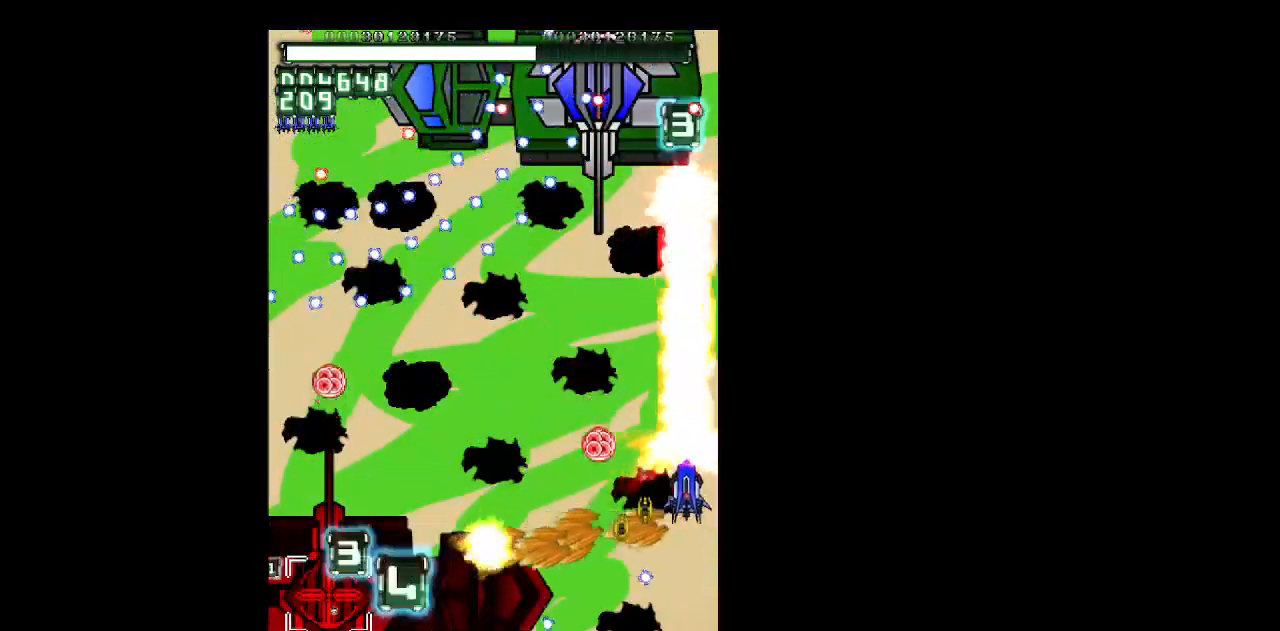
Gameplay with keyboard; each line is a JSON object with the keys held at the frame after it. "events" lists presses ("down") and releases ("up") of "b", "c", "down", "left", "right", "shift", "space", "up", "v", "x" and "z" between this image and that frame as [ms after this image, input, new state], when the widget could be followed in between. No other keys are recorded. Mouse input is not recorded.
{"keys": ["shift", "up", "z"], "events": [[33, "up", "down"], [83, "right", "up"], [267, "left", "down"], [317, "left", "up"], [317, "up", "up"], [450, "up", "down"]]}
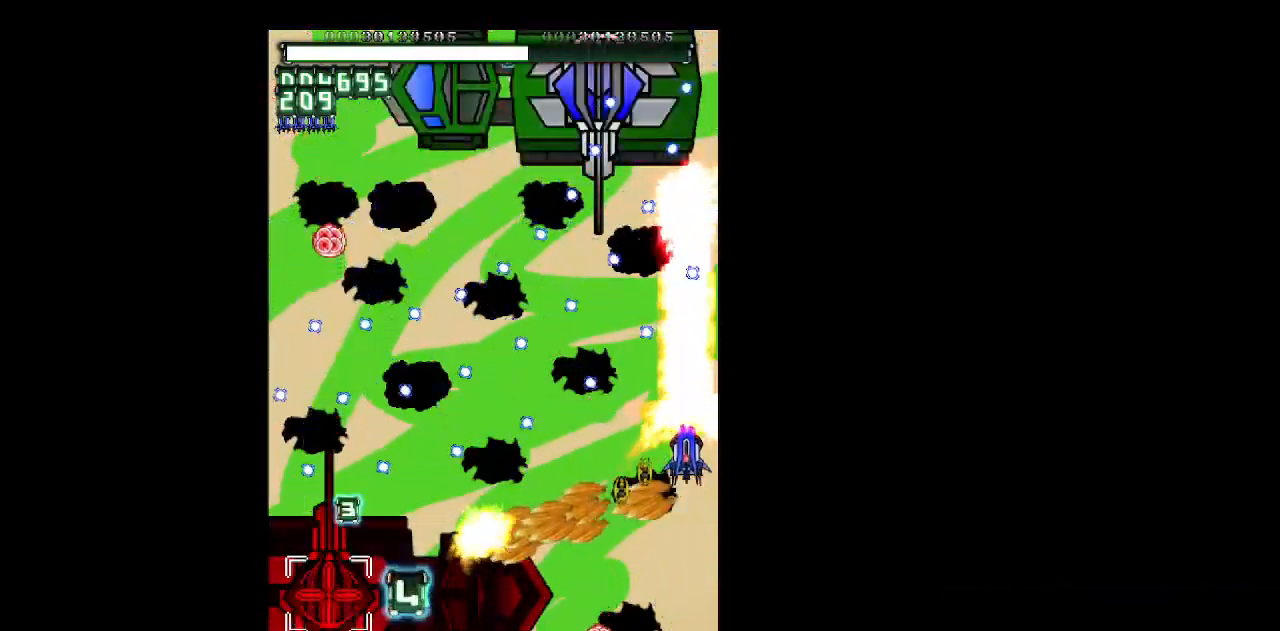
{"keys": ["shift", "up", "z"], "events": [[100, "left", "down"], [183, "up", "up"], [333, "up", "down"], [433, "left", "up"]]}
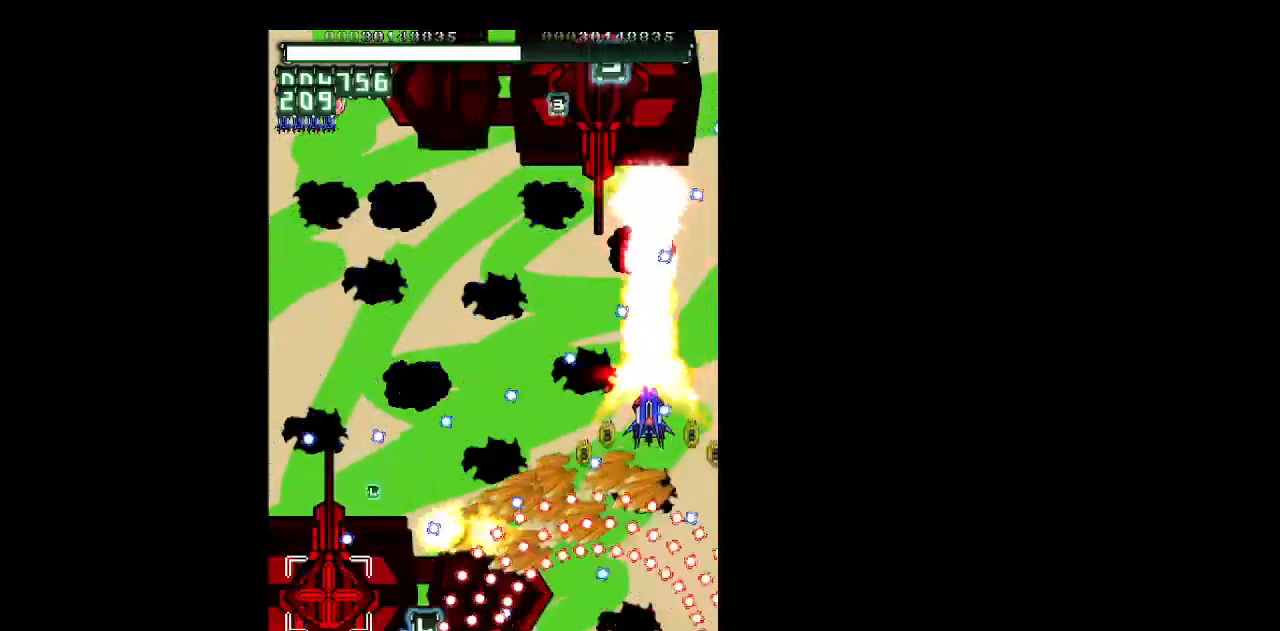
{"keys": ["up", "z"], "events": [[67, "right", "down"], [117, "shift", "up"], [167, "right", "up"], [250, "left", "down"], [483, "left", "up"]]}
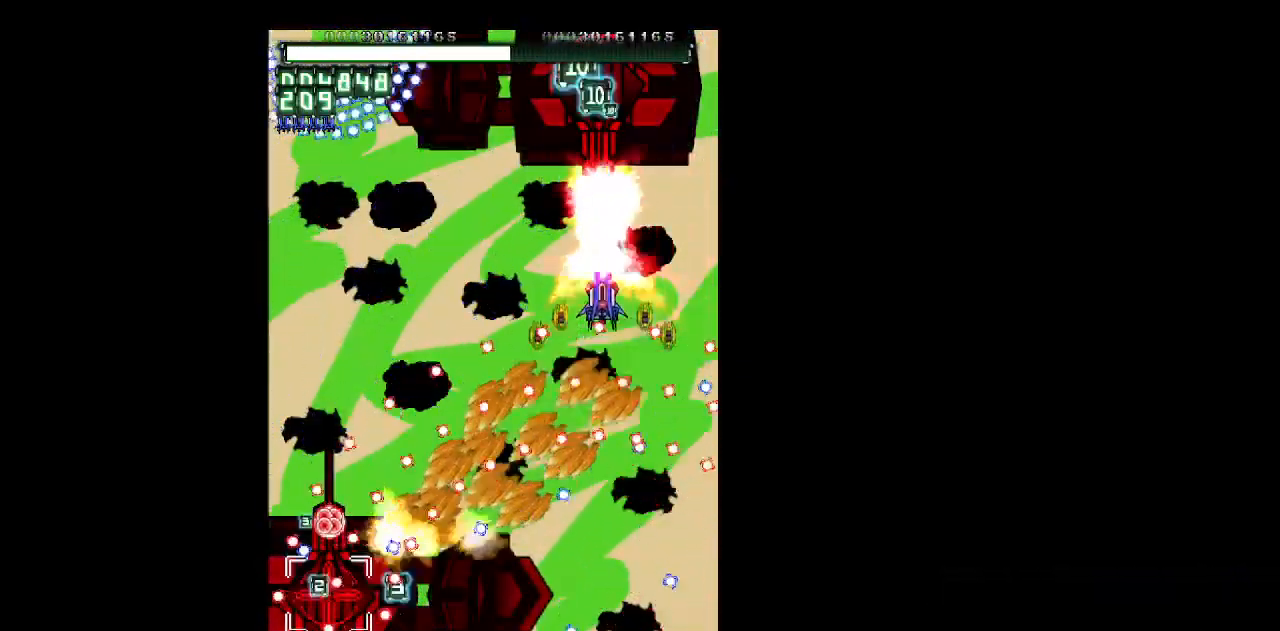
{"keys": ["down", "right", "z"], "events": [[83, "up", "up"], [133, "c", "down"], [217, "c", "up"], [217, "down", "down"], [267, "right", "down"], [367, "down", "up"], [500, "down", "down"]]}
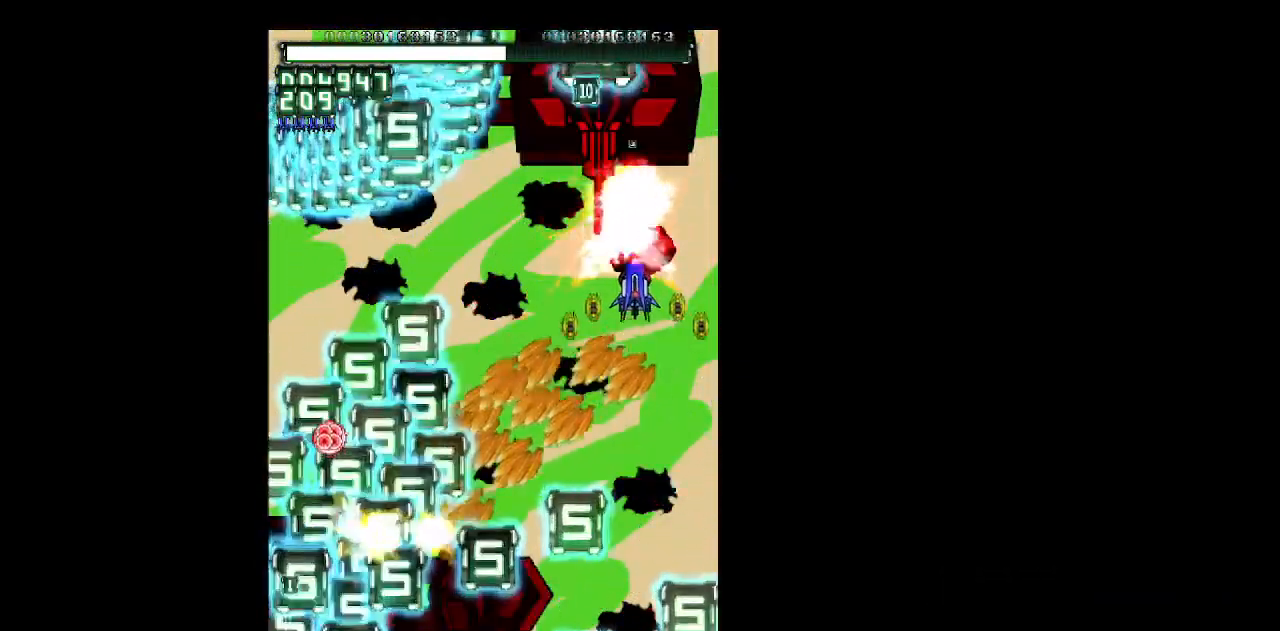
{"keys": ["down", "z"], "events": [[50, "right", "up"]]}
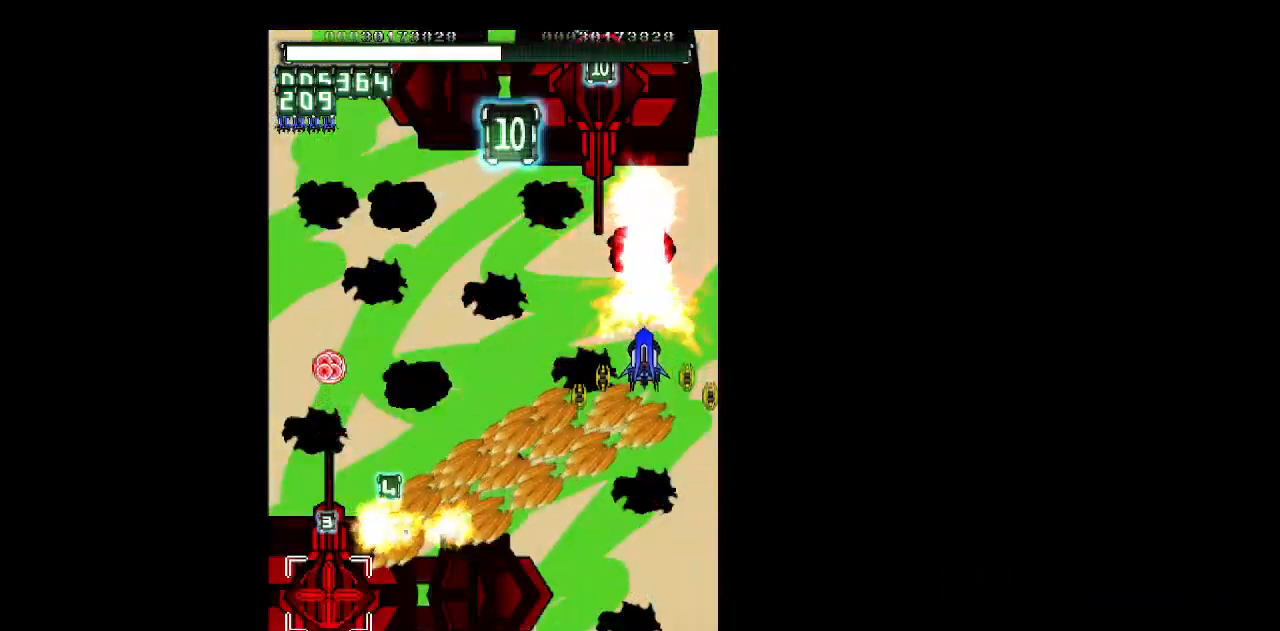
{"keys": ["down", "z"], "events": []}
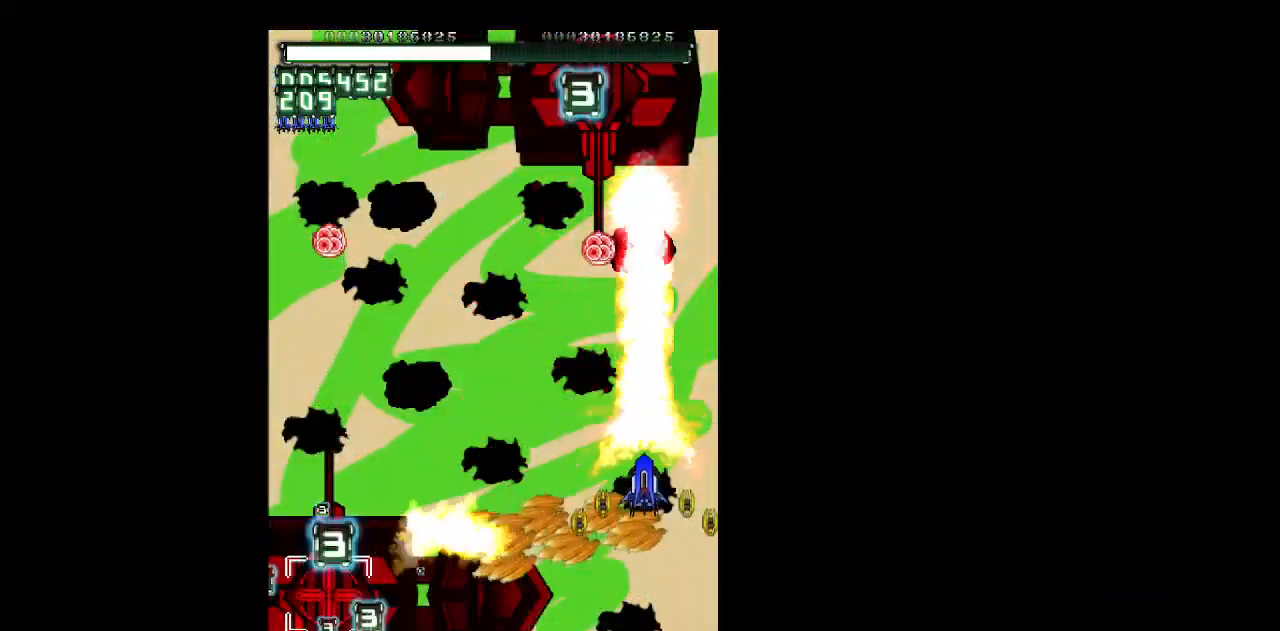
{"keys": ["up", "z"], "events": [[83, "down", "up"], [133, "left", "down"], [183, "left", "up"], [217, "shift", "down"], [267, "up", "down"], [317, "right", "down"], [367, "shift", "up"], [450, "right", "up"]]}
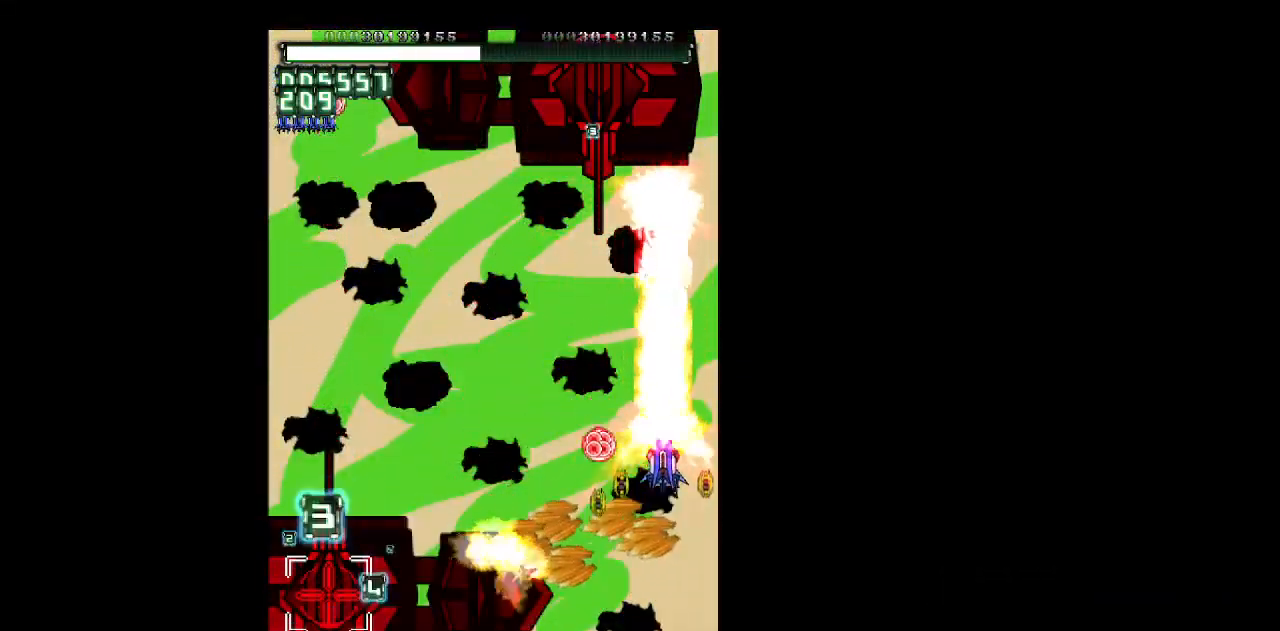
{"keys": ["z"], "events": [[150, "up", "up"], [233, "down", "down"], [333, "down", "up"]]}
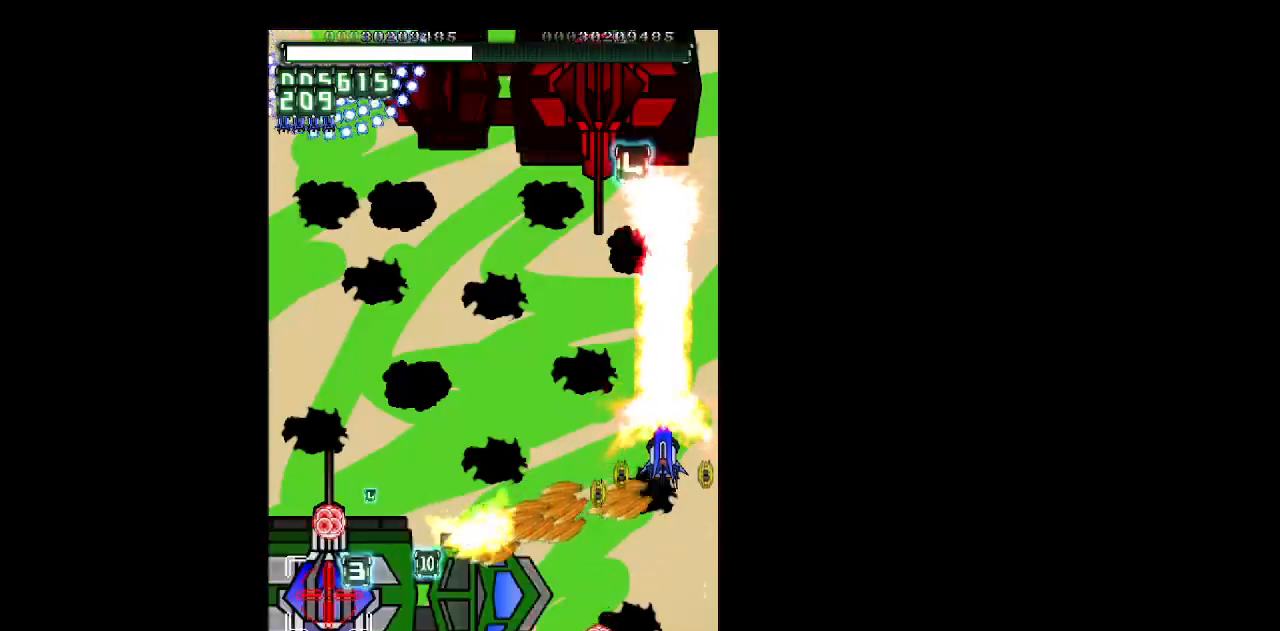
{"keys": ["shift", "up", "z"], "events": [[17, "shift", "down"], [117, "up", "down"], [250, "up", "up"], [350, "up", "down"]]}
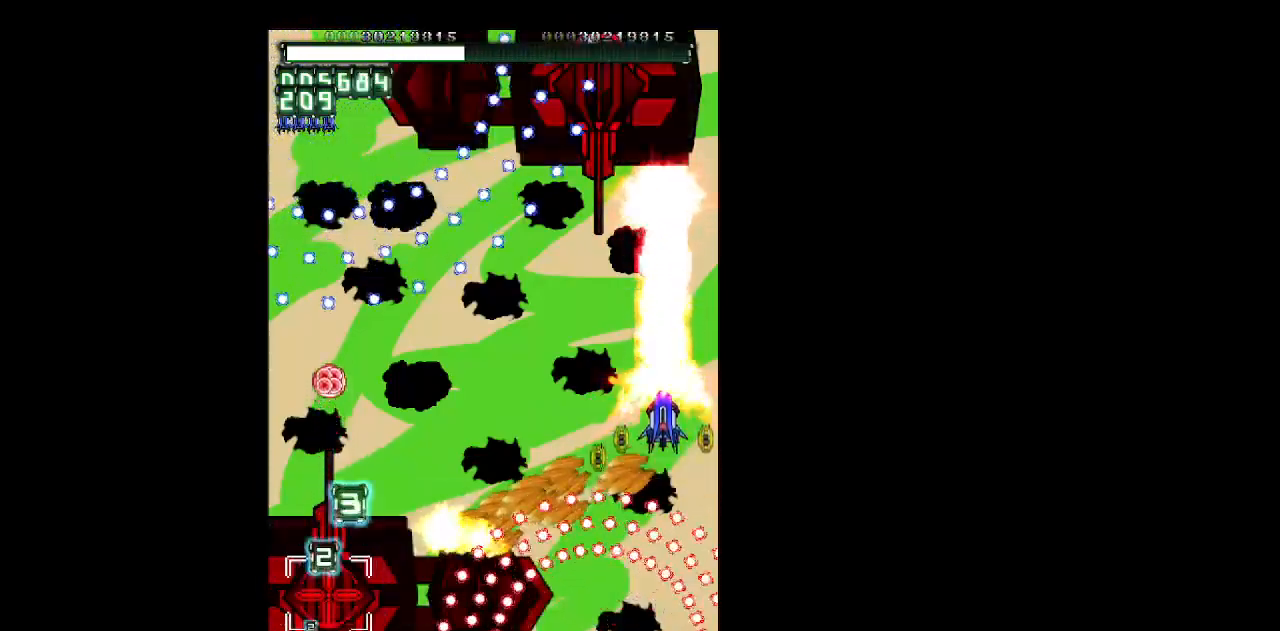
{"keys": ["down", "z"], "events": [[317, "right", "down"], [367, "shift", "up"], [417, "right", "up"], [417, "up", "up"], [500, "down", "down"]]}
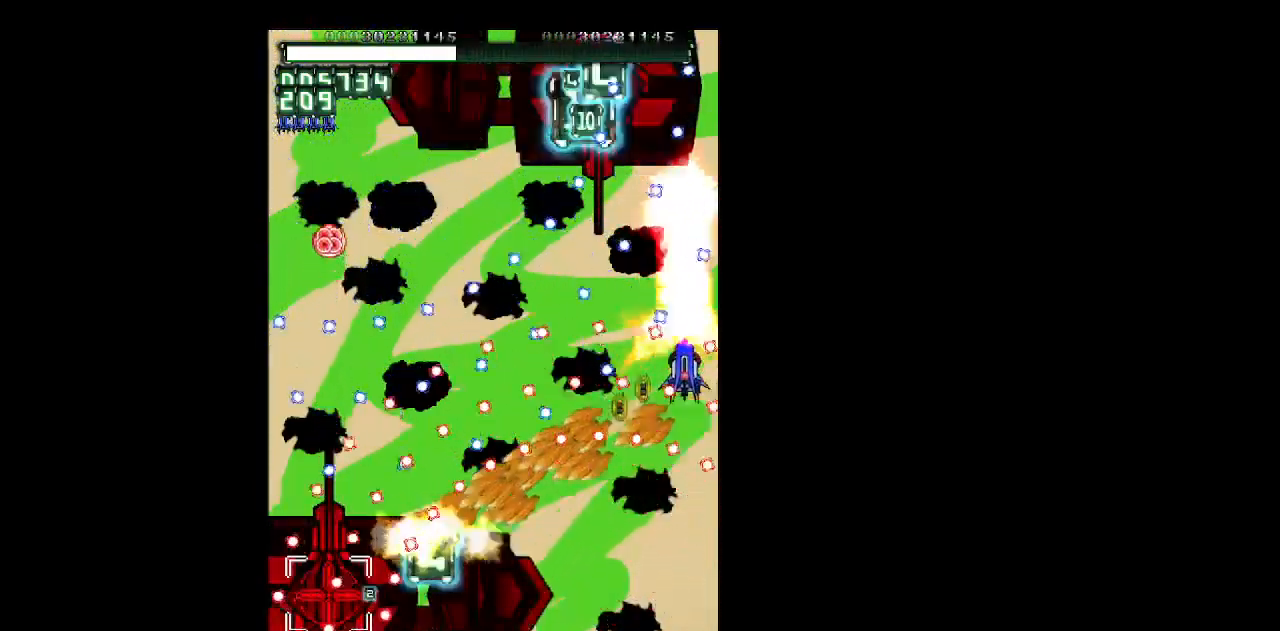
{"keys": ["down", "z"], "events": [[150, "right", "down"], [283, "right", "up"]]}
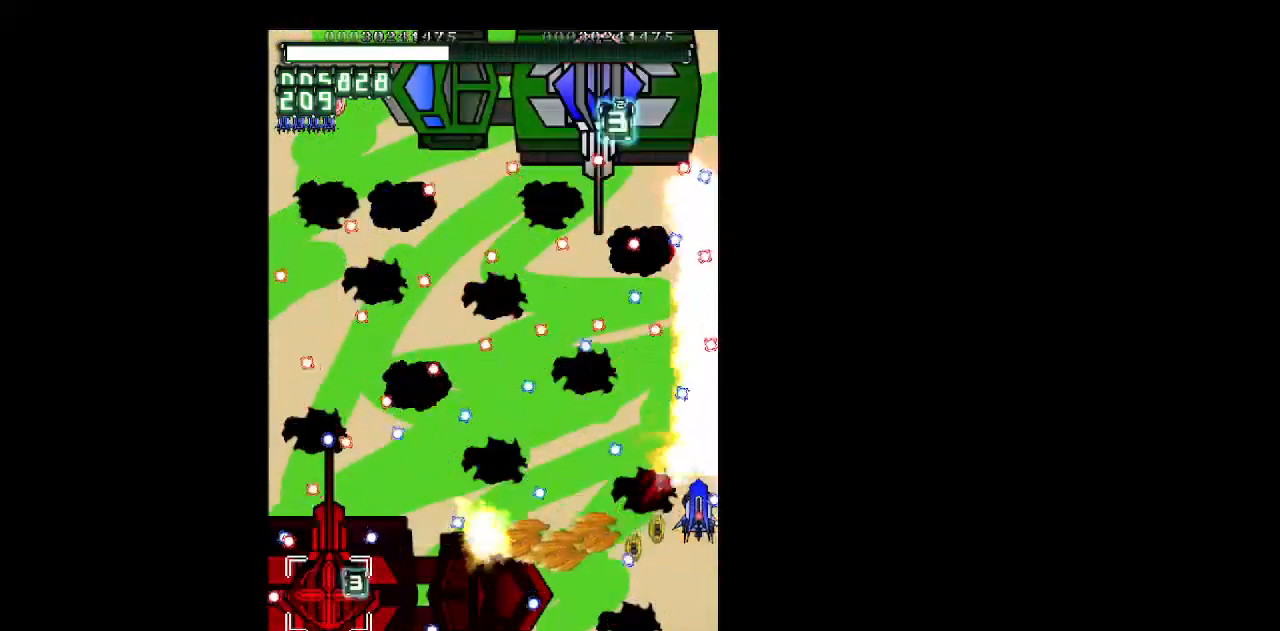
{"keys": ["up", "z"], "events": [[250, "down", "up"], [350, "up", "down"]]}
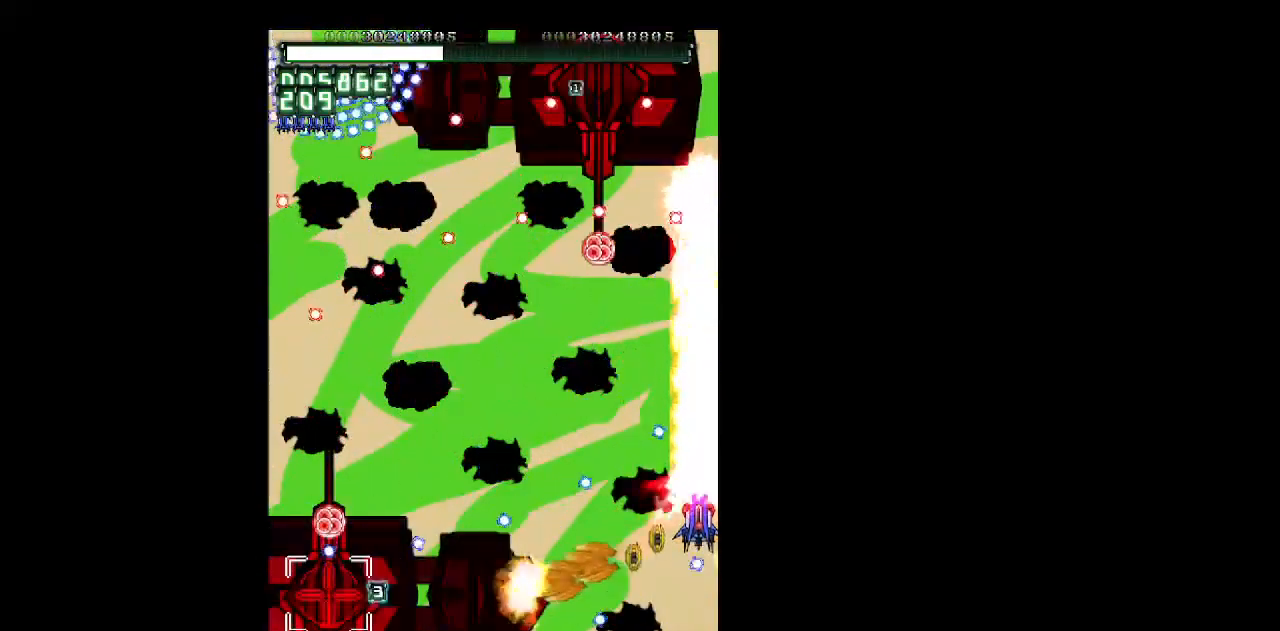
{"keys": ["down", "up", "z"], "events": [[33, "left", "down"], [33, "up", "up"], [133, "left", "up"], [167, "up", "down"], [267, "up", "up"], [450, "down", "down"], [450, "up", "down"]]}
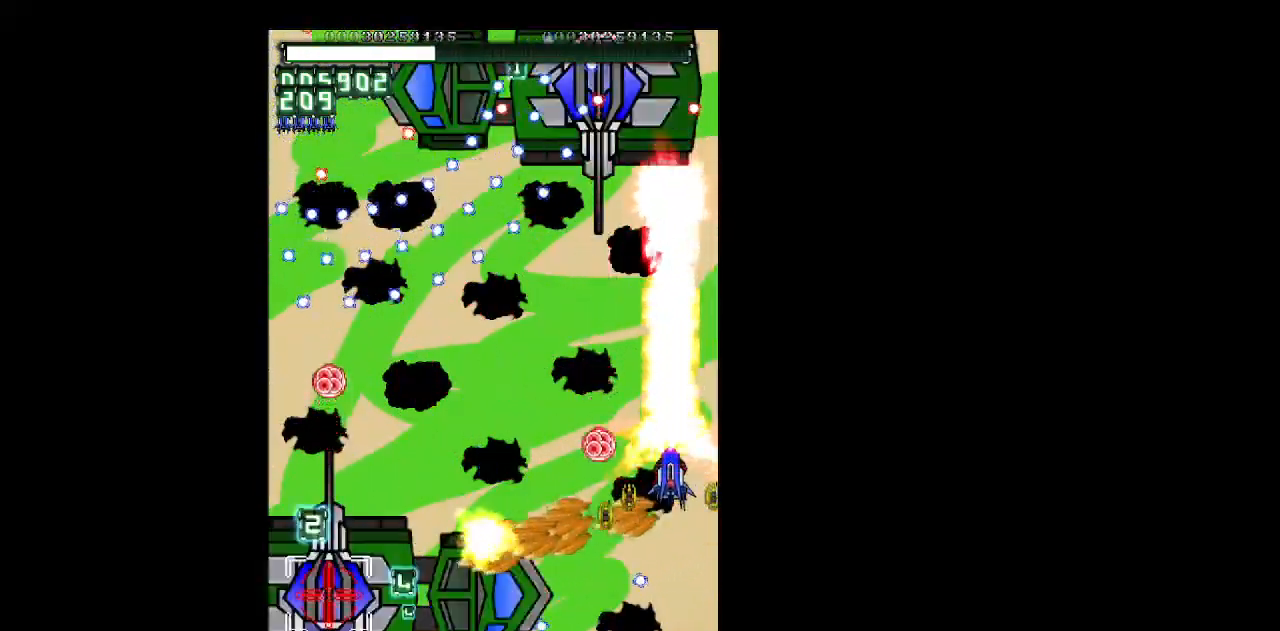
{"keys": ["left", "up", "z"], "events": [[50, "down", "up"], [150, "left", "down"], [233, "up", "up"], [283, "left", "up"], [333, "up", "down"], [433, "left", "down"]]}
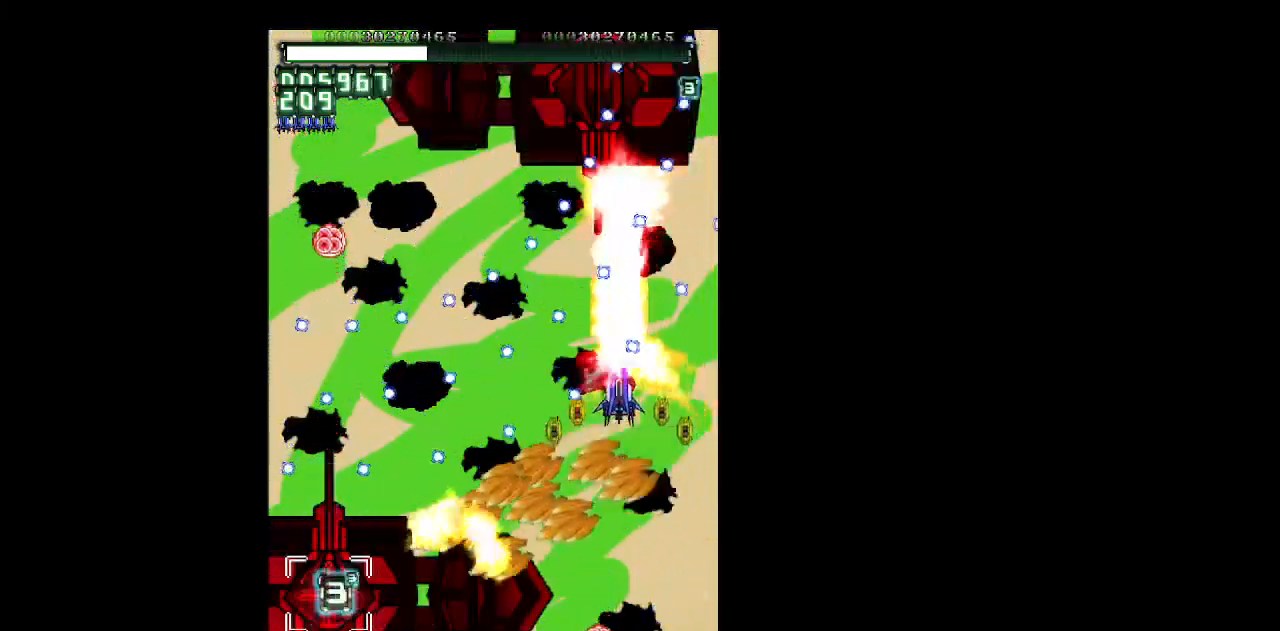
{"keys": ["left", "up", "z"], "events": [[17, "up", "up"], [117, "up", "down"], [200, "left", "up"], [300, "right", "down"], [350, "right", "up"], [400, "left", "down"]]}
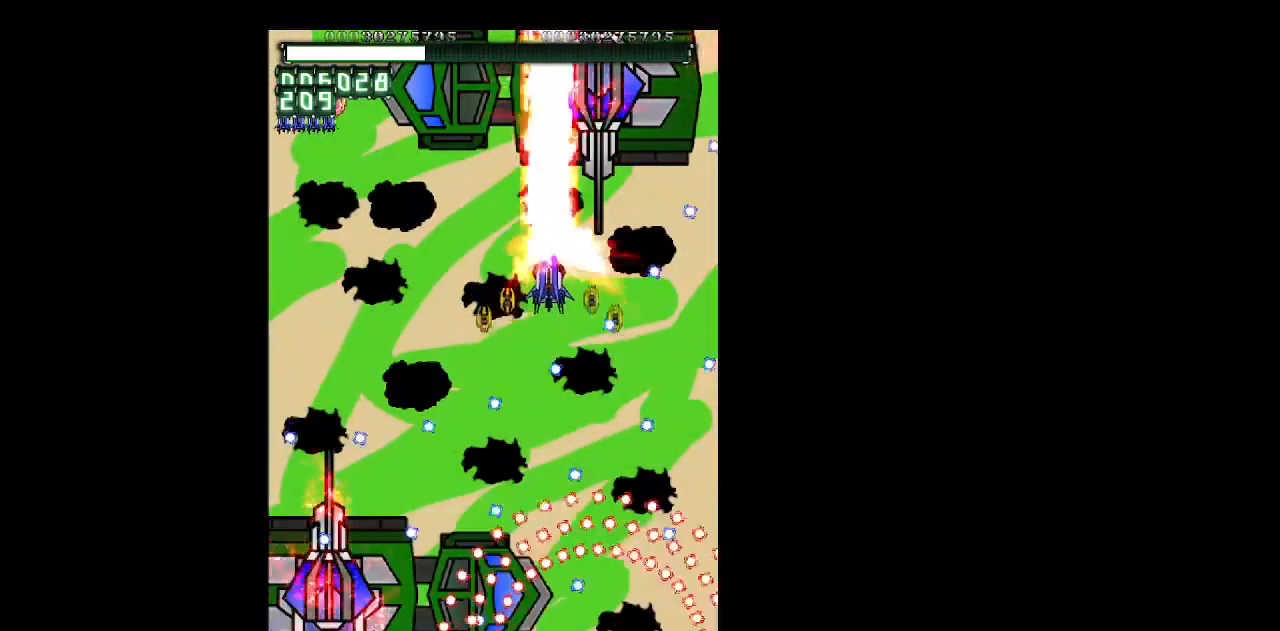
{"keys": ["z"], "events": [[83, "left", "up"], [83, "up", "up"], [217, "down", "down"], [317, "down", "up"], [450, "left", "down"], [500, "left", "up"]]}
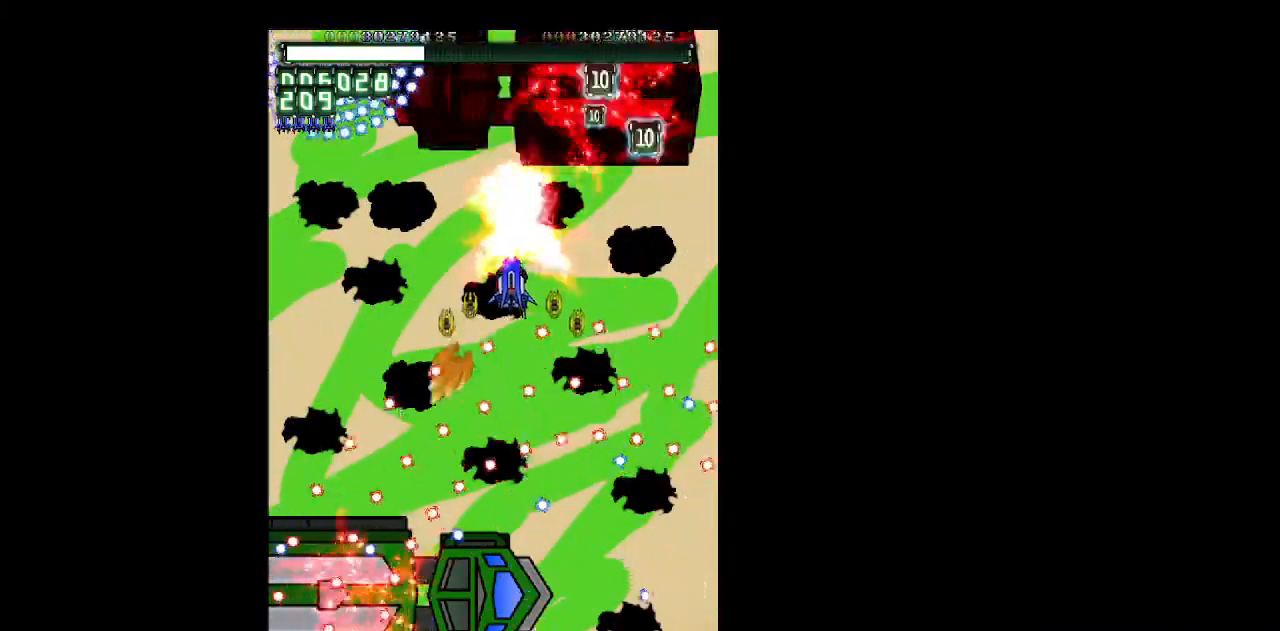
{"keys": ["down", "left", "z"], "events": [[183, "right", "down"], [333, "down", "down"], [383, "right", "up"], [467, "left", "down"]]}
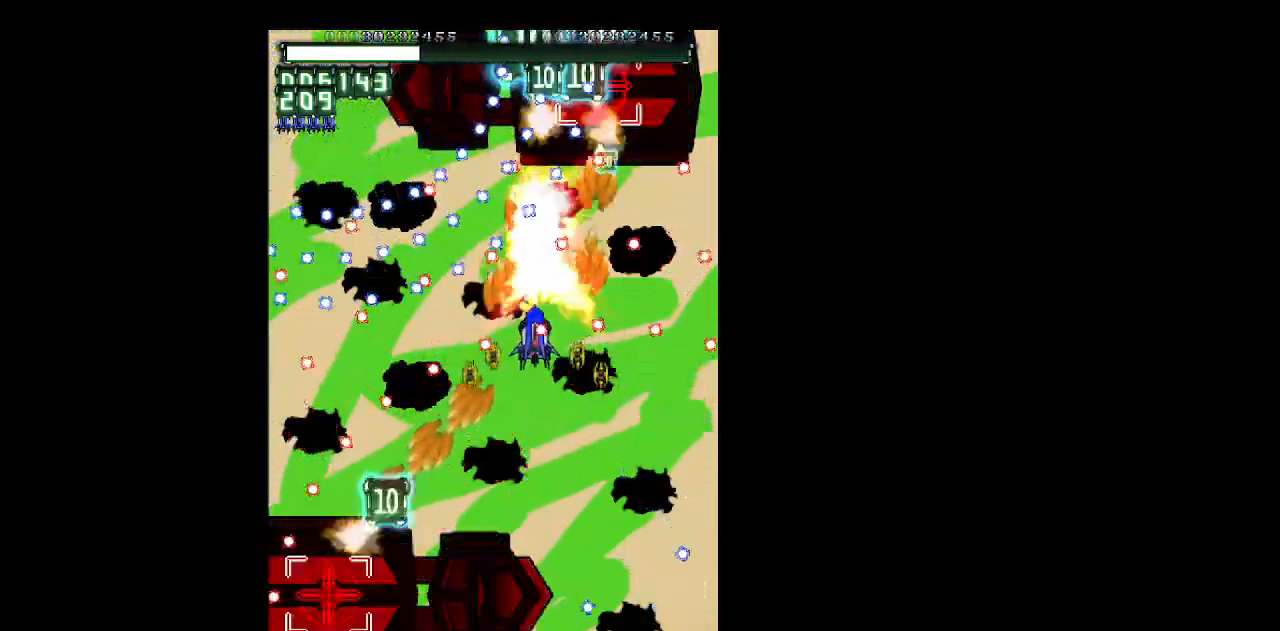
{"keys": ["down", "right", "z"], "events": [[67, "left", "up"], [67, "right", "down"]]}
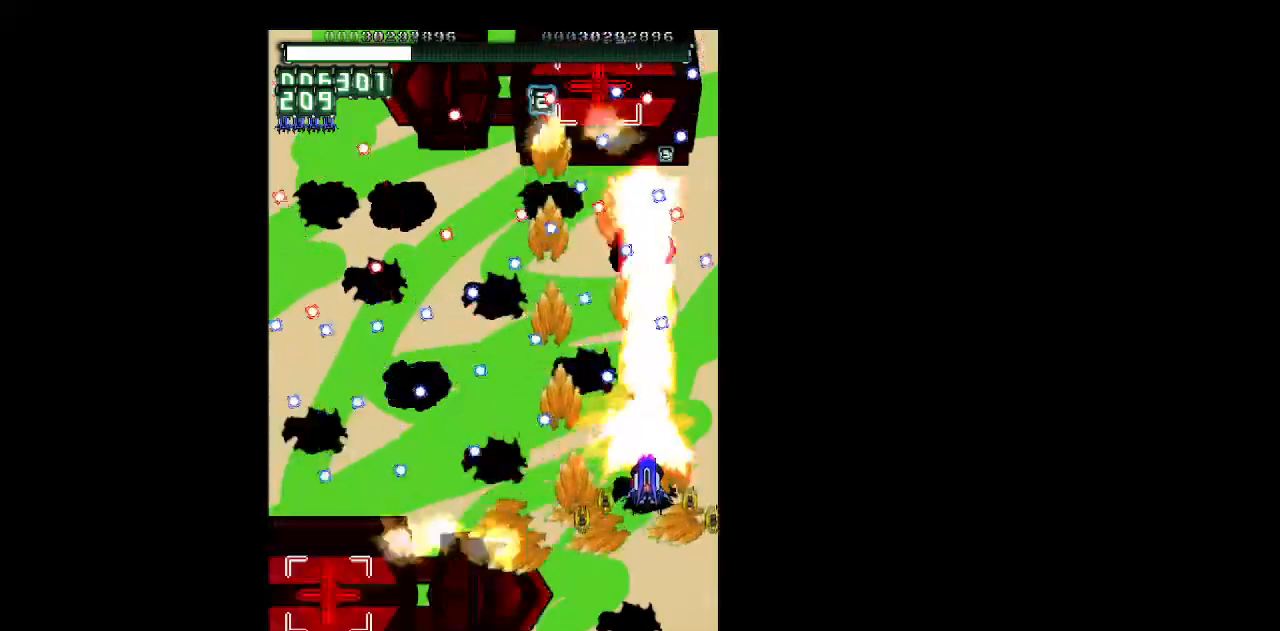
{"keys": ["right", "up", "z"], "events": [[33, "right", "up"], [83, "down", "up"], [133, "shift", "down"], [417, "shift", "up"], [417, "up", "down"], [450, "right", "down"]]}
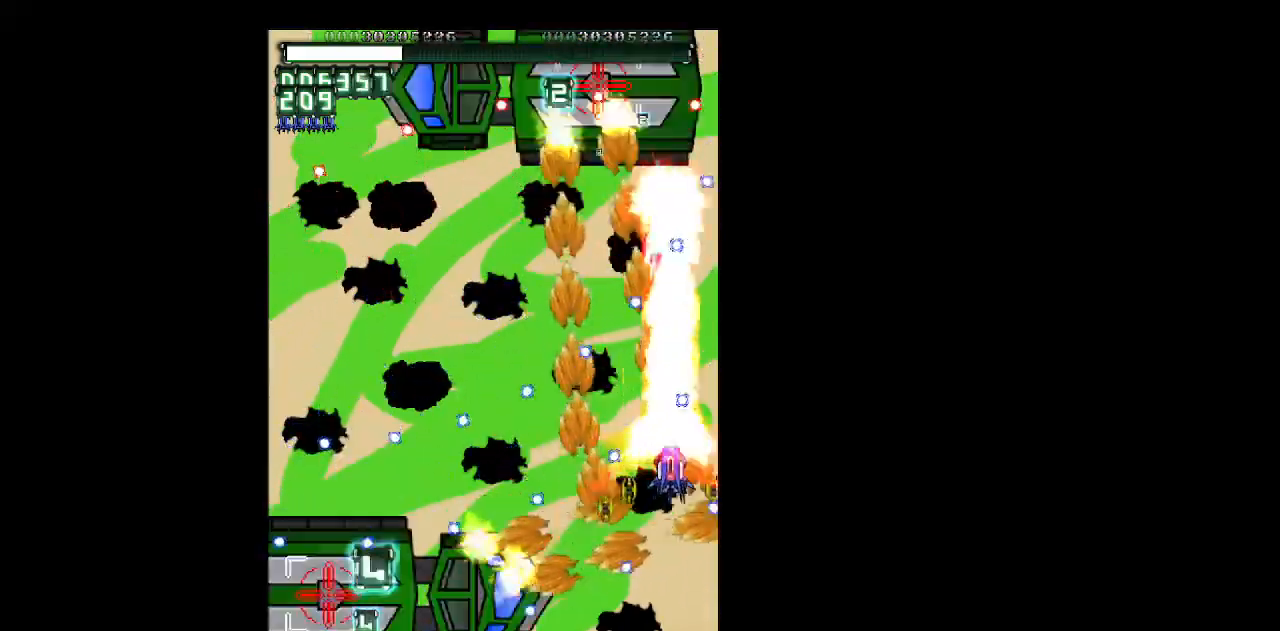
{"keys": ["shift", "up", "z"], "events": [[50, "right", "up"], [100, "left", "down"], [150, "shift", "down"], [183, "up", "up"], [283, "left", "up"], [333, "up", "down"], [383, "left", "down"], [433, "left", "up"]]}
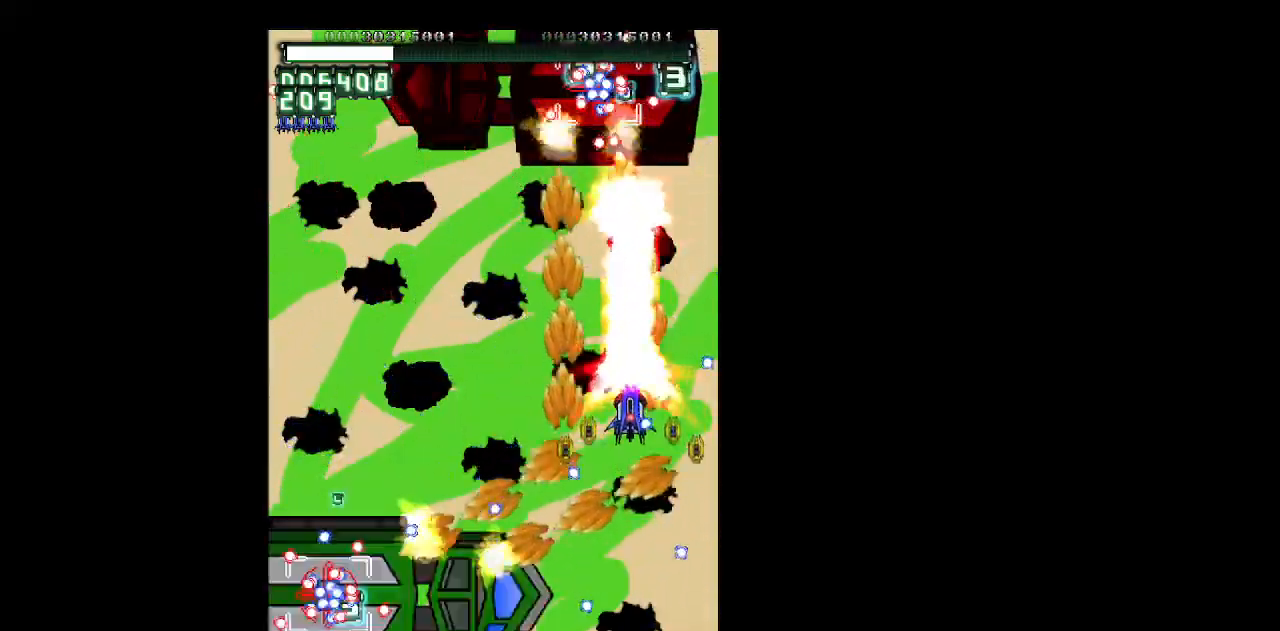
{"keys": ["shift", "z"], "events": [[17, "right", "down"], [117, "left", "down"], [117, "right", "up"], [200, "up", "up"], [250, "left", "up"]]}
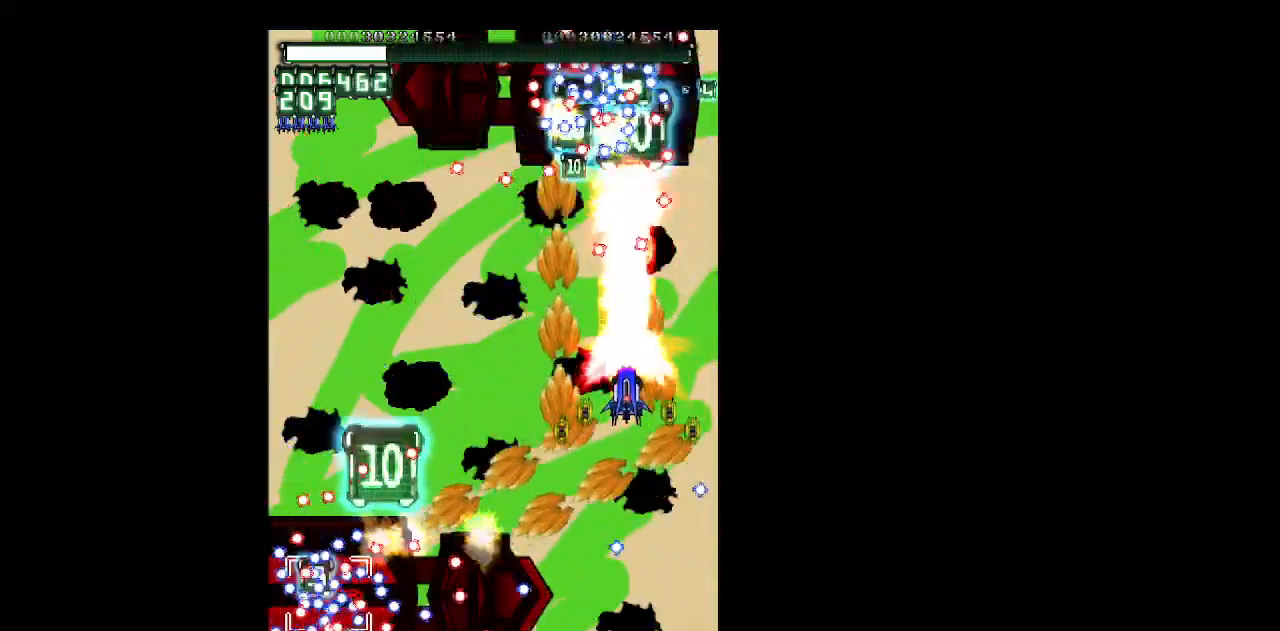
{"keys": ["shift", "z"], "events": [[83, "left", "down"], [133, "left", "up"], [183, "right", "down"], [317, "up", "down"], [367, "right", "up"], [500, "up", "up"]]}
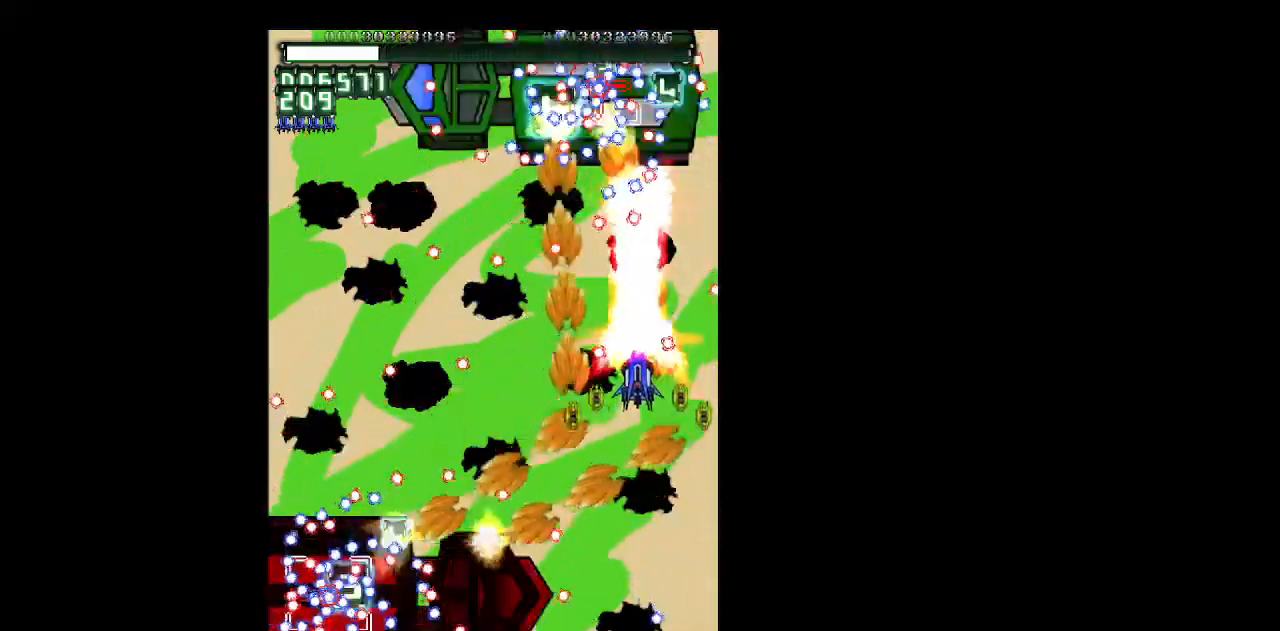
{"keys": ["shift", "up", "z"], "events": [[150, "left", "down"], [233, "left", "up"], [333, "right", "down"], [383, "up", "down"], [433, "right", "up"]]}
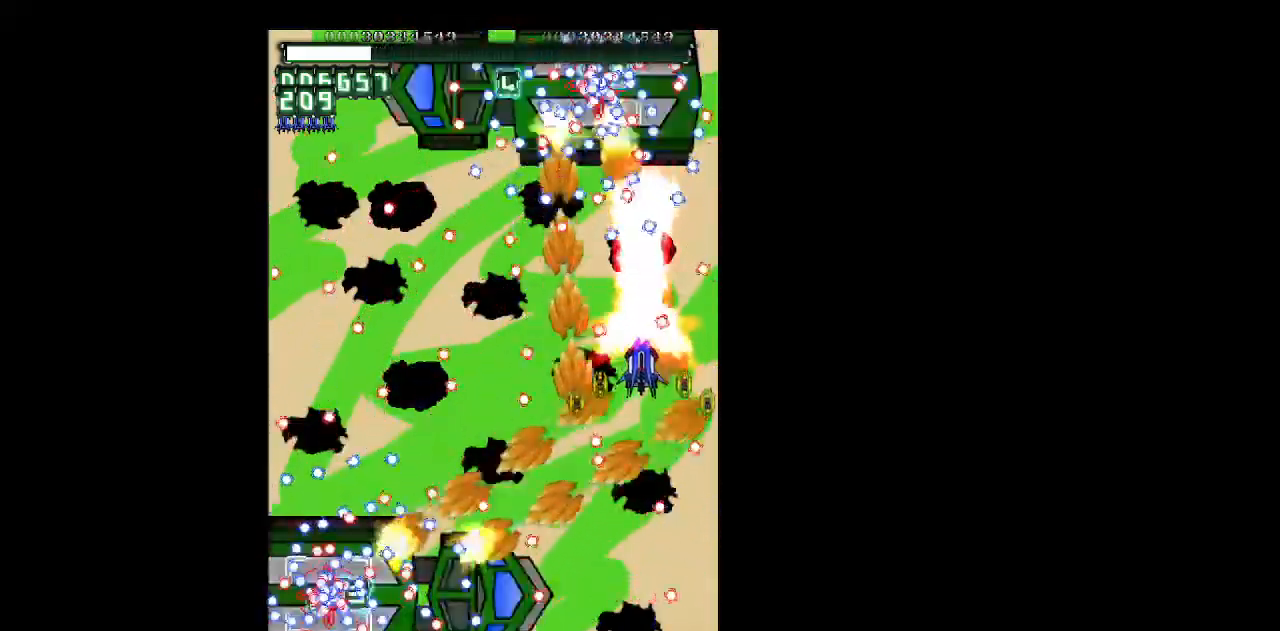
{"keys": ["down", "shift", "z"], "events": [[17, "up", "up"], [67, "up", "down"], [167, "right", "down"], [200, "up", "up"], [300, "right", "up"], [400, "left", "down"], [433, "down", "down"], [483, "left", "up"]]}
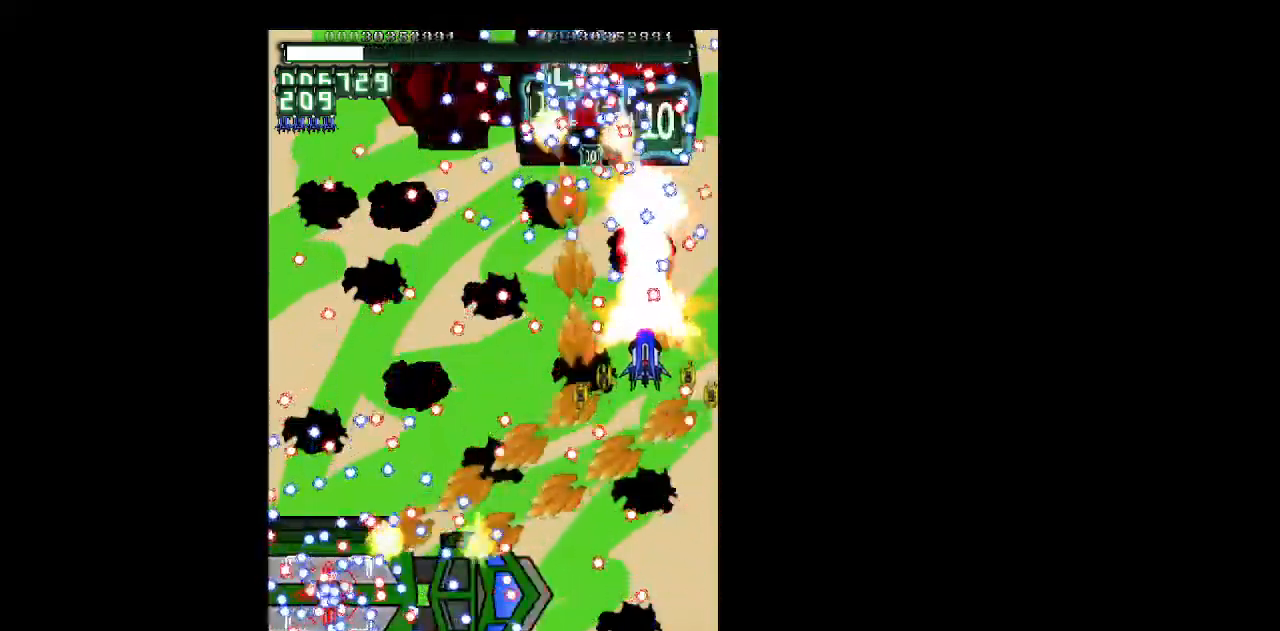
{"keys": ["shift", "up", "z"], "events": [[33, "right", "down"], [183, "right", "up"], [317, "down", "up"], [450, "up", "down"]]}
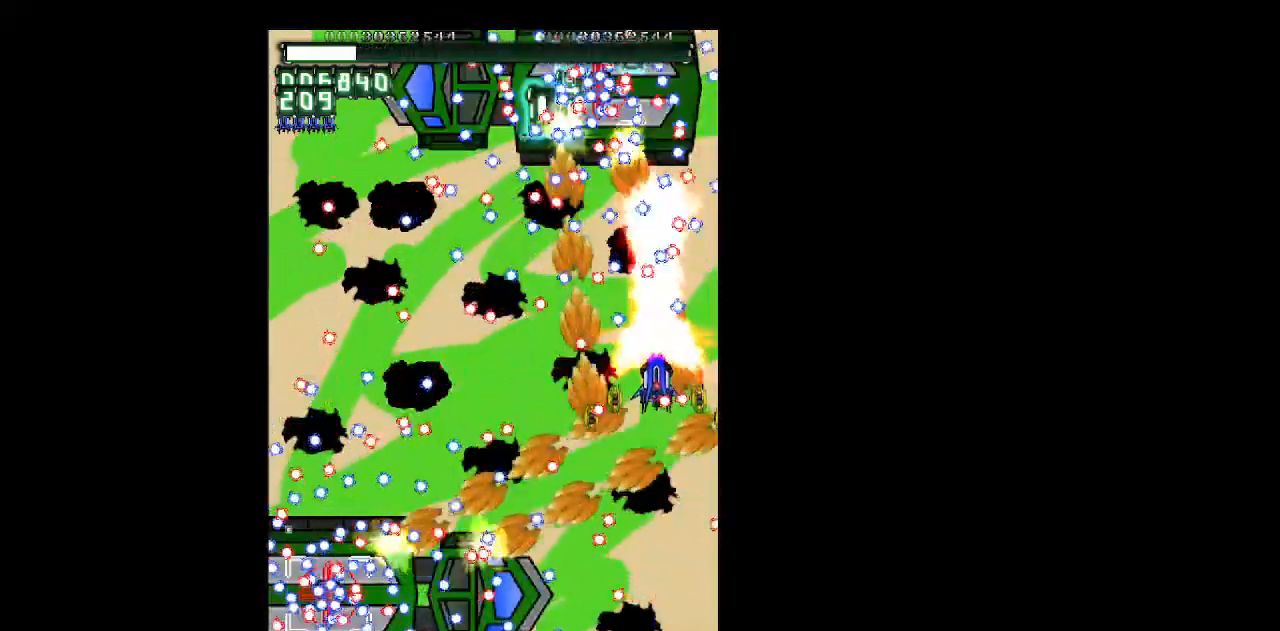
{"keys": ["down", "left", "shift", "z"], "events": [[50, "up", "up"], [100, "right", "down"], [183, "down", "down"], [183, "right", "up"], [283, "right", "down"], [333, "right", "up"], [467, "left", "down"]]}
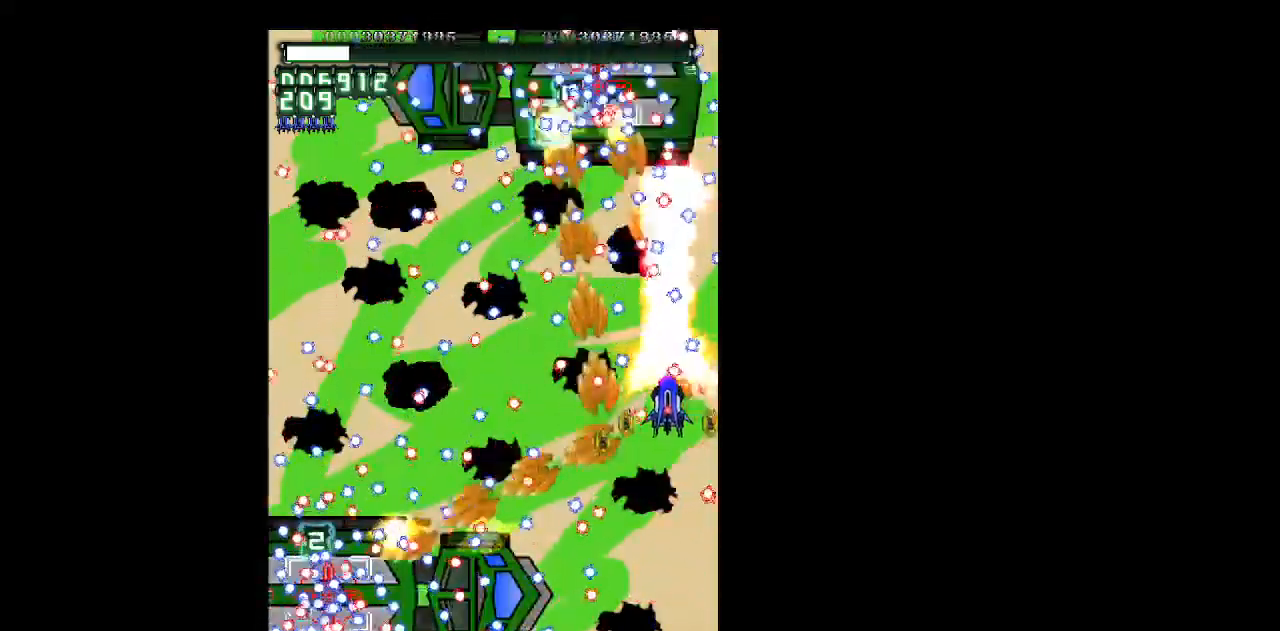
{"keys": ["down", "shift", "z"], "events": [[17, "down", "up"], [17, "left", "up"], [150, "right", "down"], [350, "down", "down"], [433, "right", "up"]]}
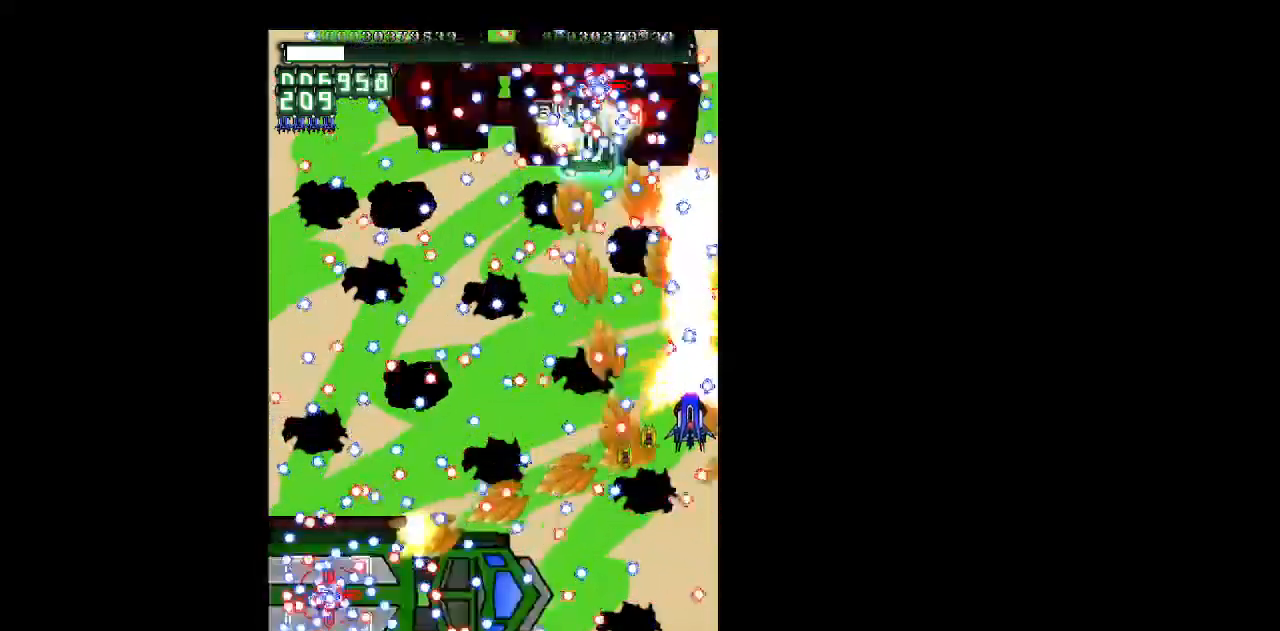
{"keys": ["z"], "events": [[133, "down", "up"], [183, "left", "down"], [217, "left", "up"], [317, "c", "down"], [367, "shift", "up"], [417, "c", "up"]]}
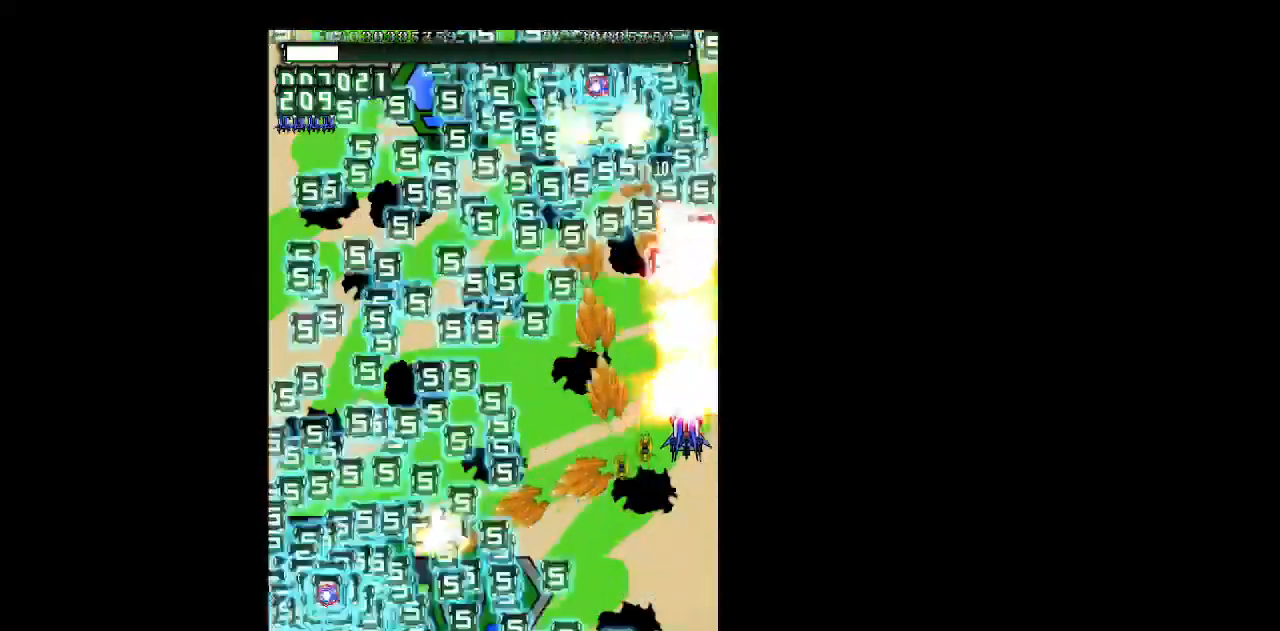
{"keys": ["left", "shift", "z"], "events": [[50, "left", "down"], [100, "up", "down"], [383, "up", "up"], [417, "shift", "down"]]}
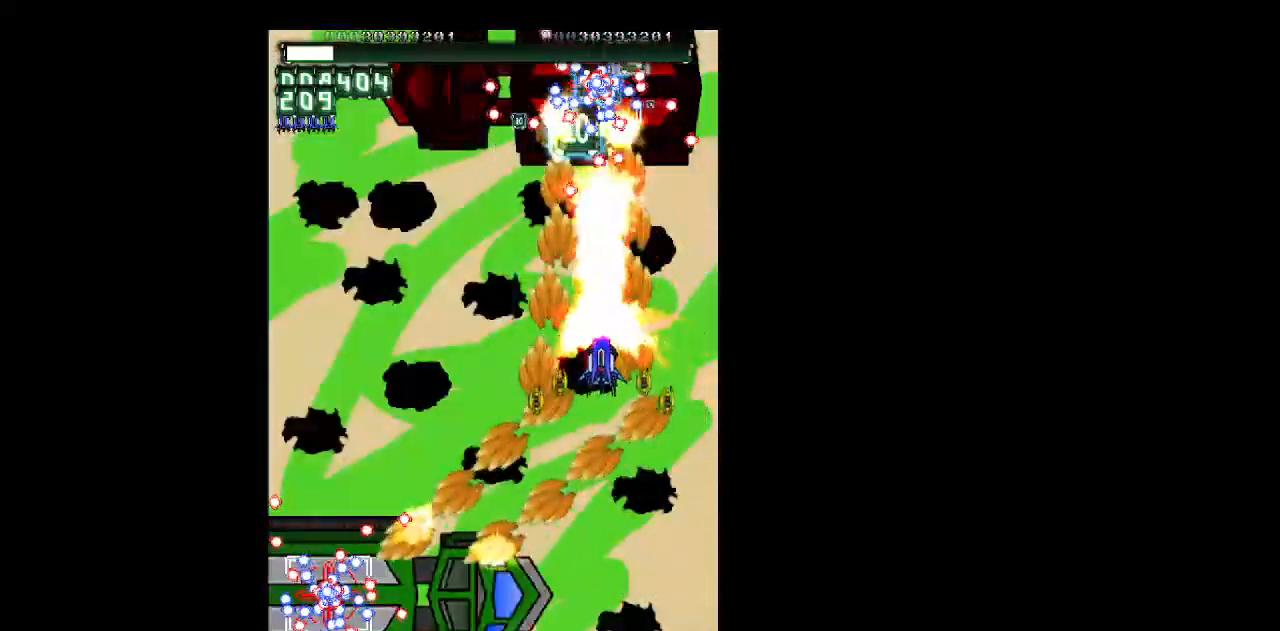
{"keys": ["right", "shift", "z"], "events": [[167, "left", "up"], [200, "down", "down"], [300, "down", "up"], [483, "right", "down"]]}